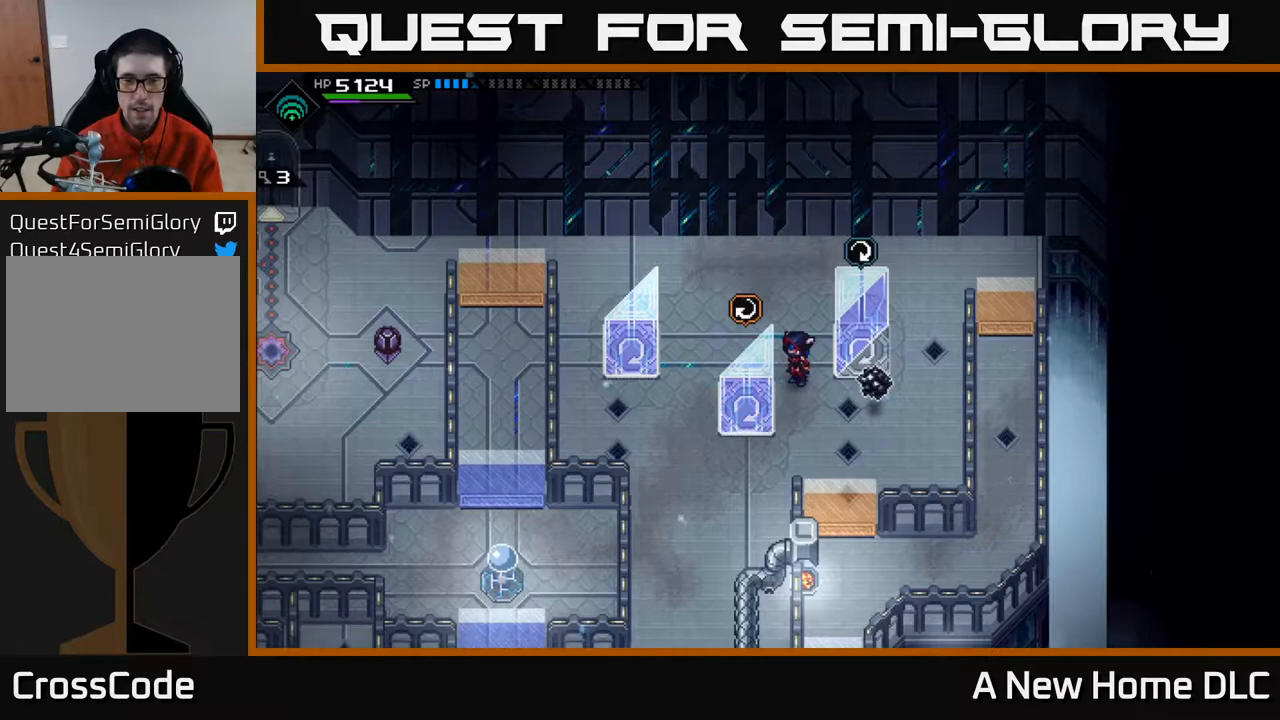
Gameplay with a controller (Xbox layout); each line is a JSON object with the inputs held at the frame after it. "events" lists button and stick changes between this image and that frame as [ms after this image, input, new state], when the widget could be followed in between.
{"buttons": [], "left_stick": "center", "right_stick": "center", "events": []}
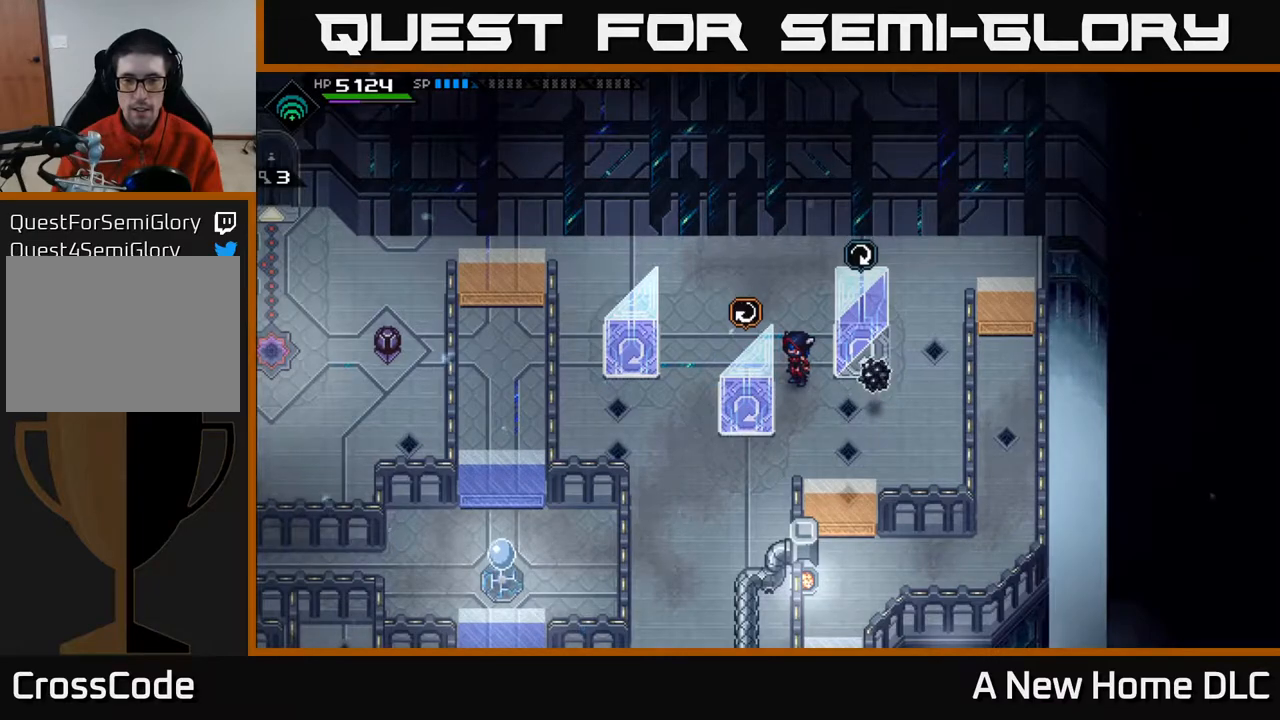
{"buttons": [], "left_stick": "center", "right_stick": "center", "events": []}
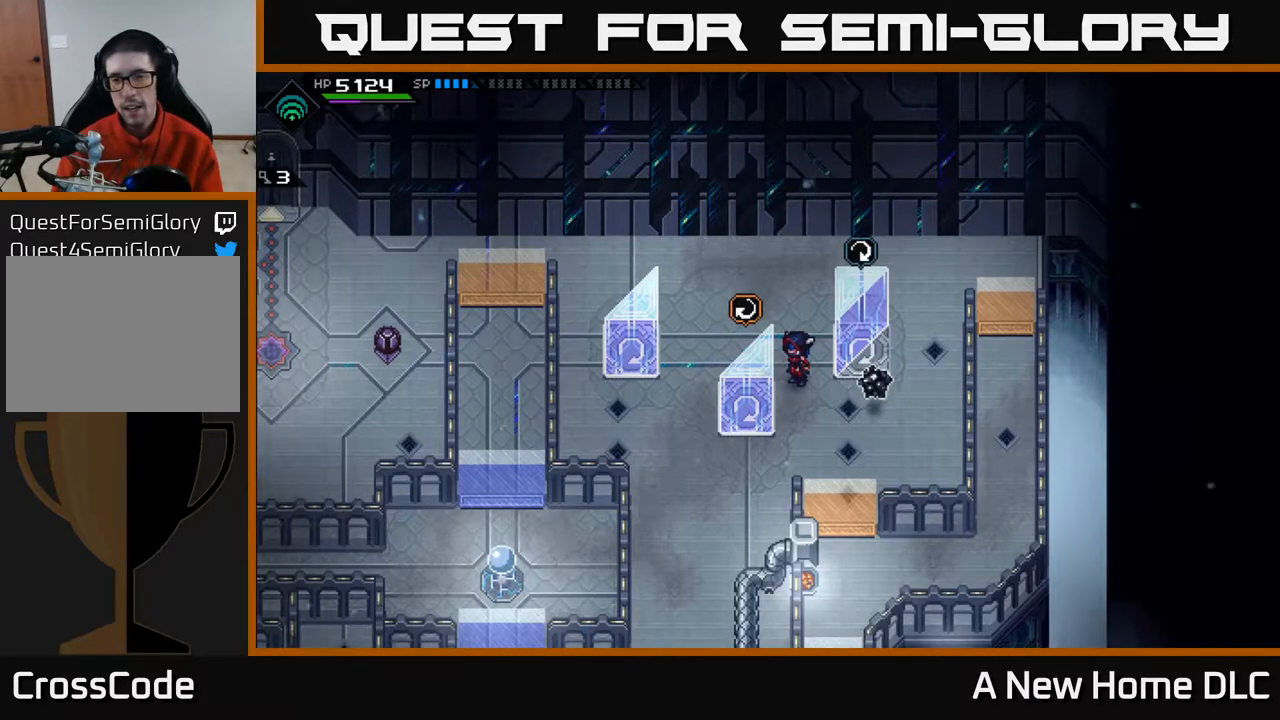
{"buttons": [], "left_stick": "center", "right_stick": "center", "events": []}
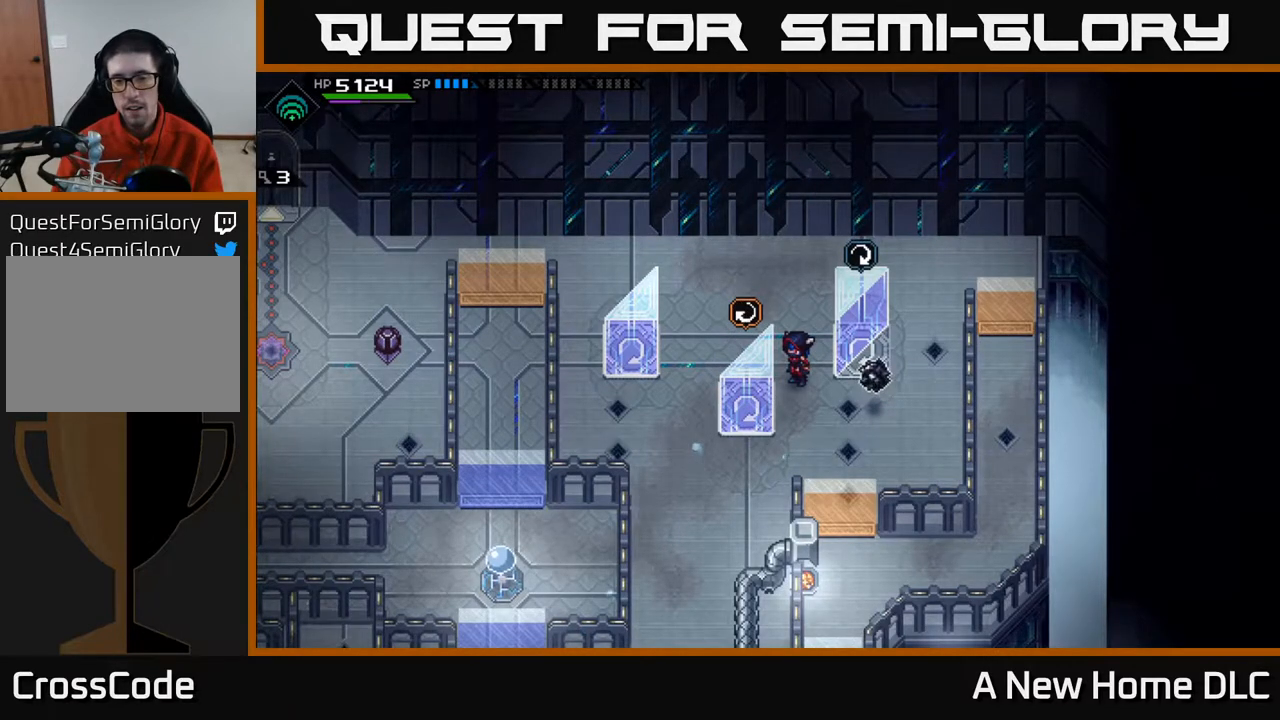
{"buttons": [], "left_stick": "center", "right_stick": "center", "events": [[50, "A", "down"], [167, "A", "up"]]}
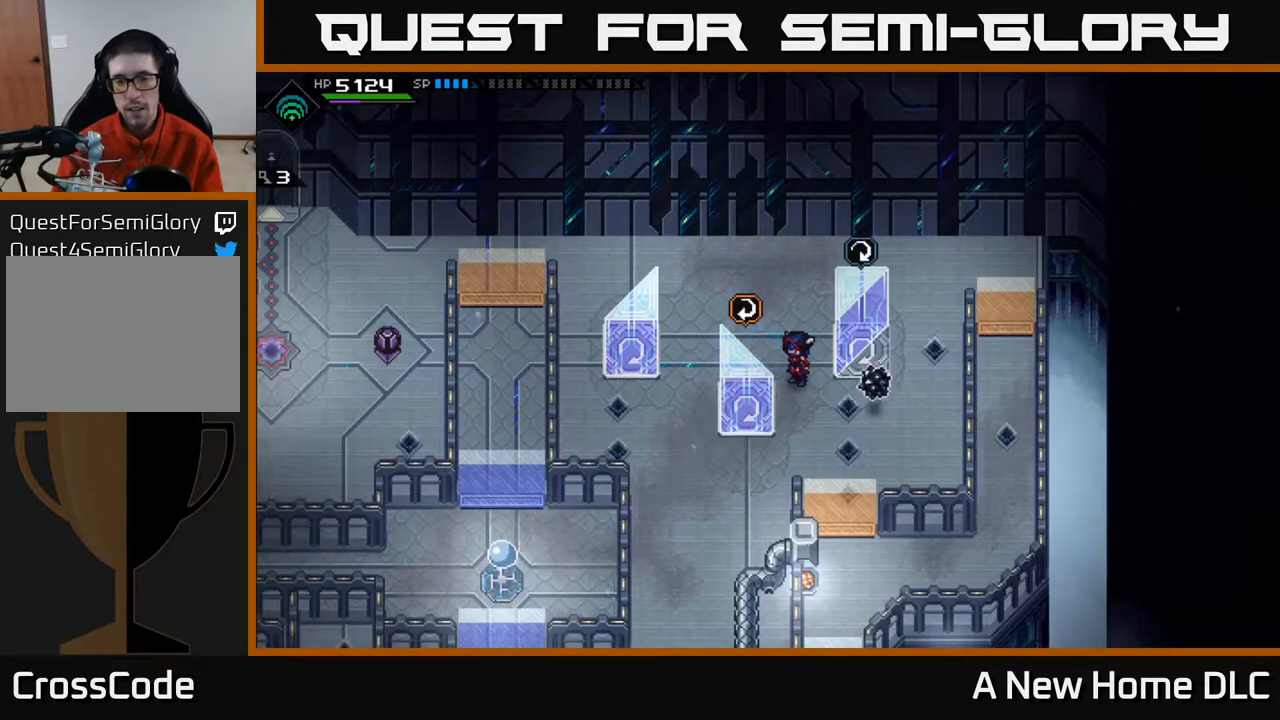
{"buttons": [], "left_stick": "down", "right_stick": "center", "events": [[250, "left_stick", "down"]]}
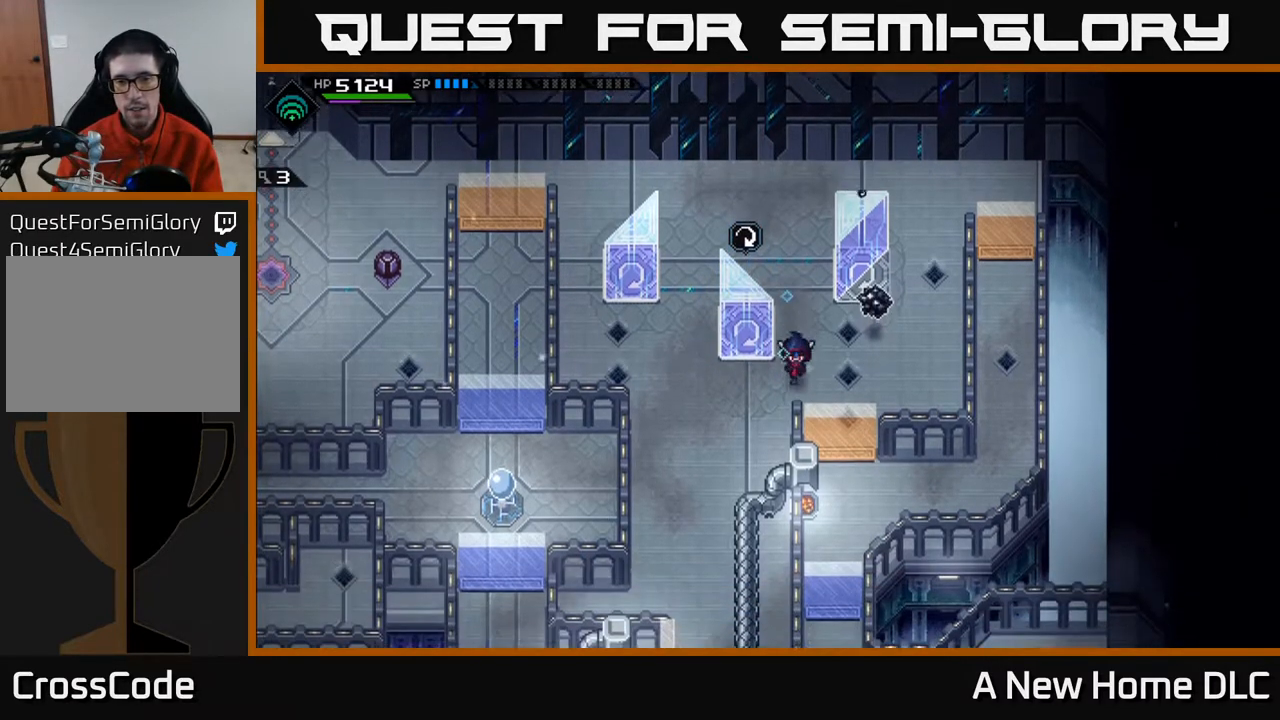
{"buttons": [], "left_stick": "center", "right_stick": "center", "events": [[67, "left_stick", "center"]]}
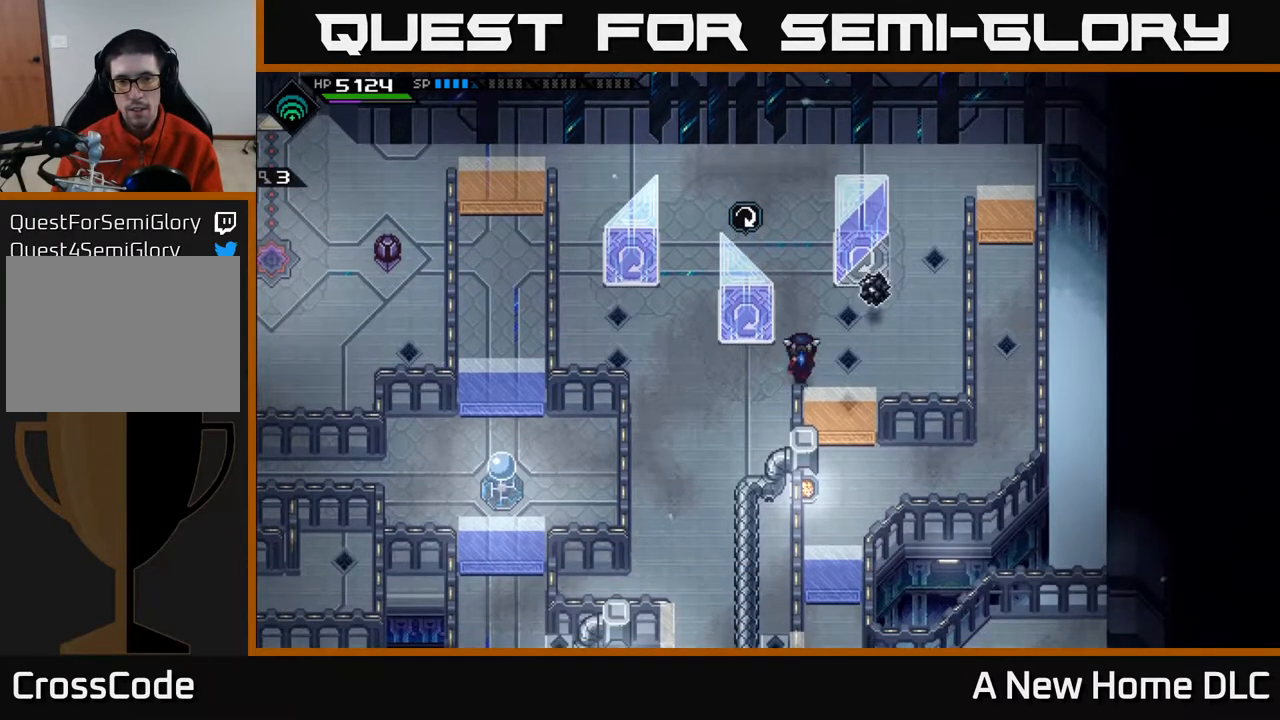
{"buttons": [], "left_stick": "left", "right_stick": "center", "events": [[17, "left_stick", "up"], [350, "left_stick", "left"]]}
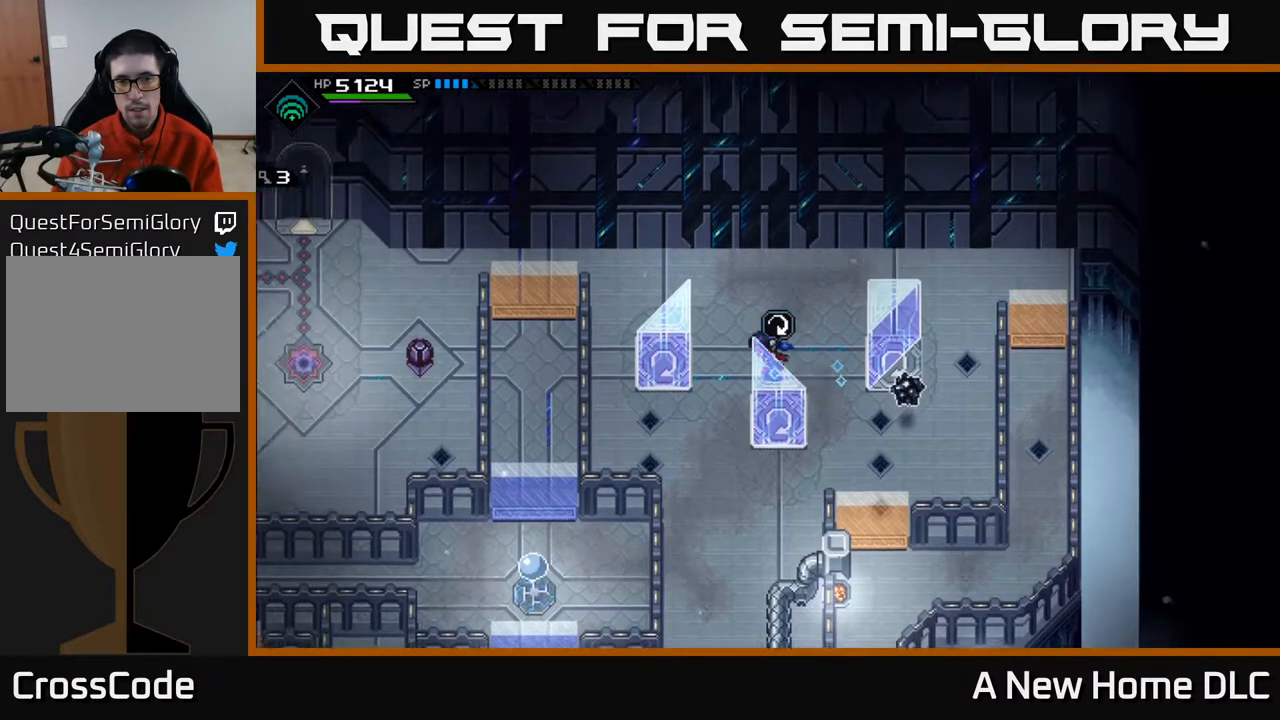
{"buttons": ["A"], "left_stick": "center", "right_stick": "center", "events": [[167, "A", "down"], [250, "left_stick", "center"], [317, "A", "up"], [400, "A", "down"]]}
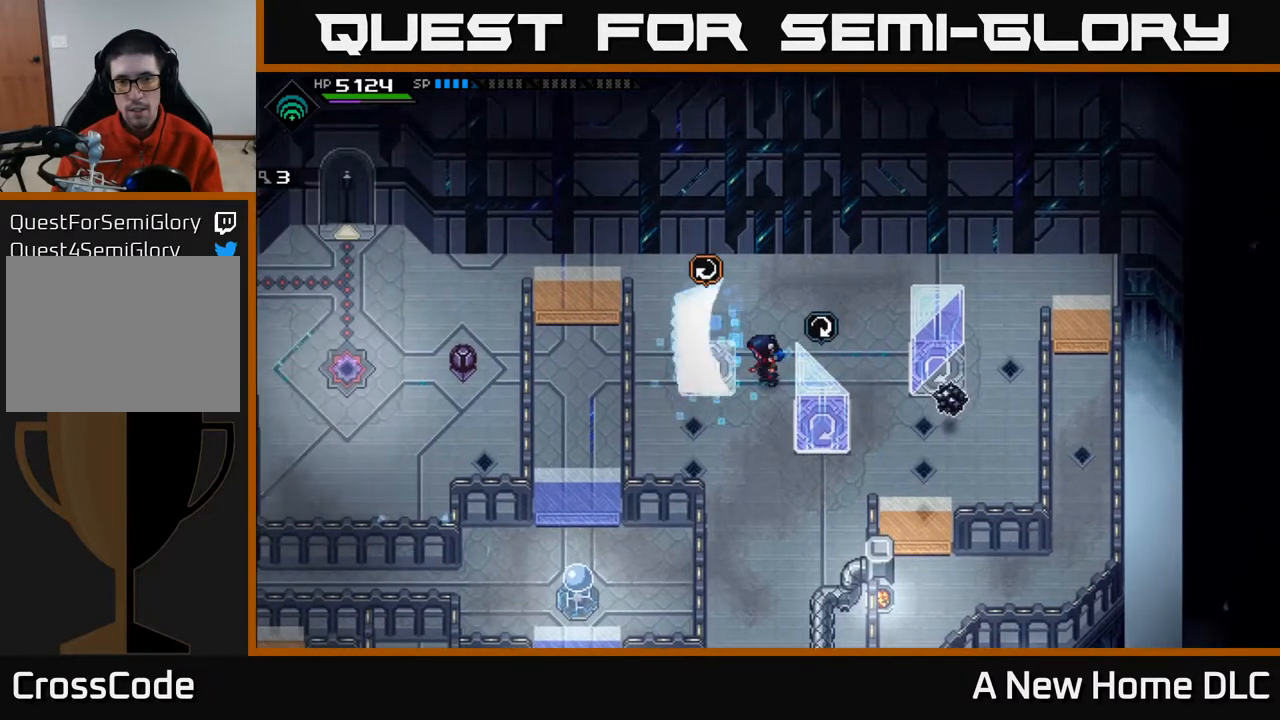
{"buttons": [], "left_stick": "center", "right_stick": "center", "events": [[83, "A", "up"], [283, "A", "down"], [433, "A", "up"]]}
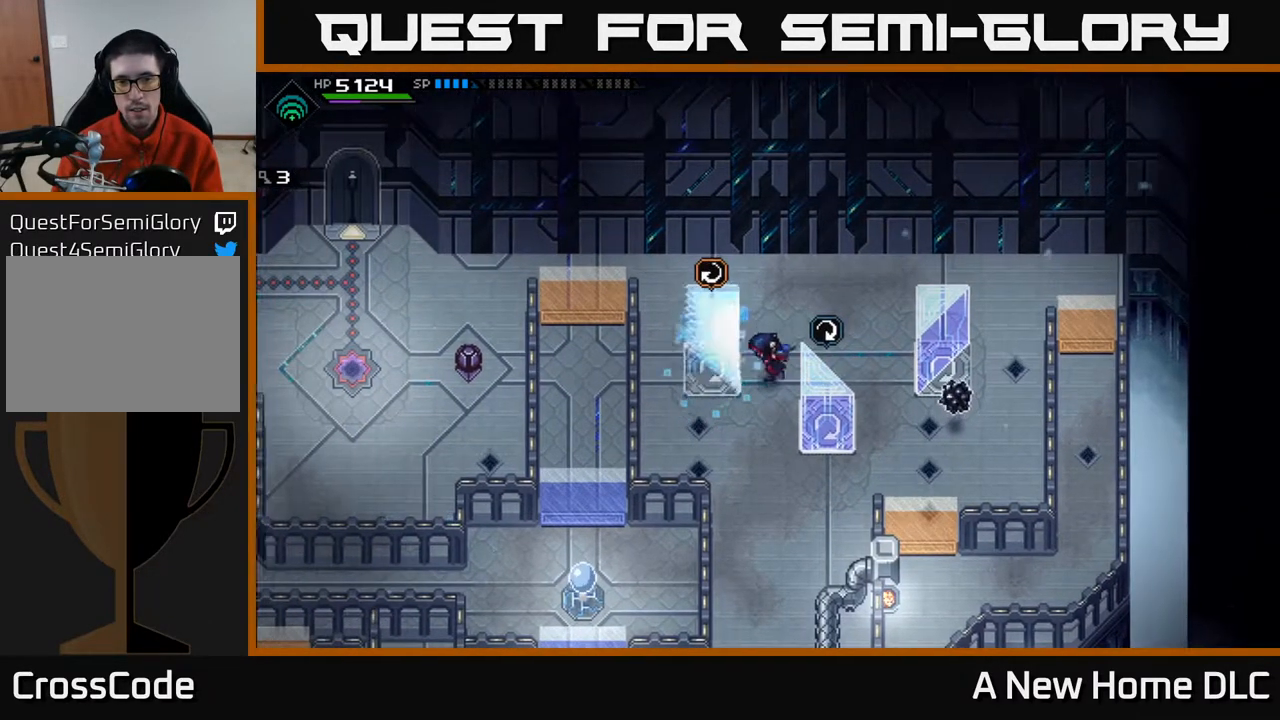
{"buttons": [], "left_stick": "center", "right_stick": "center", "events": [[50, "A", "down"], [183, "A", "up"]]}
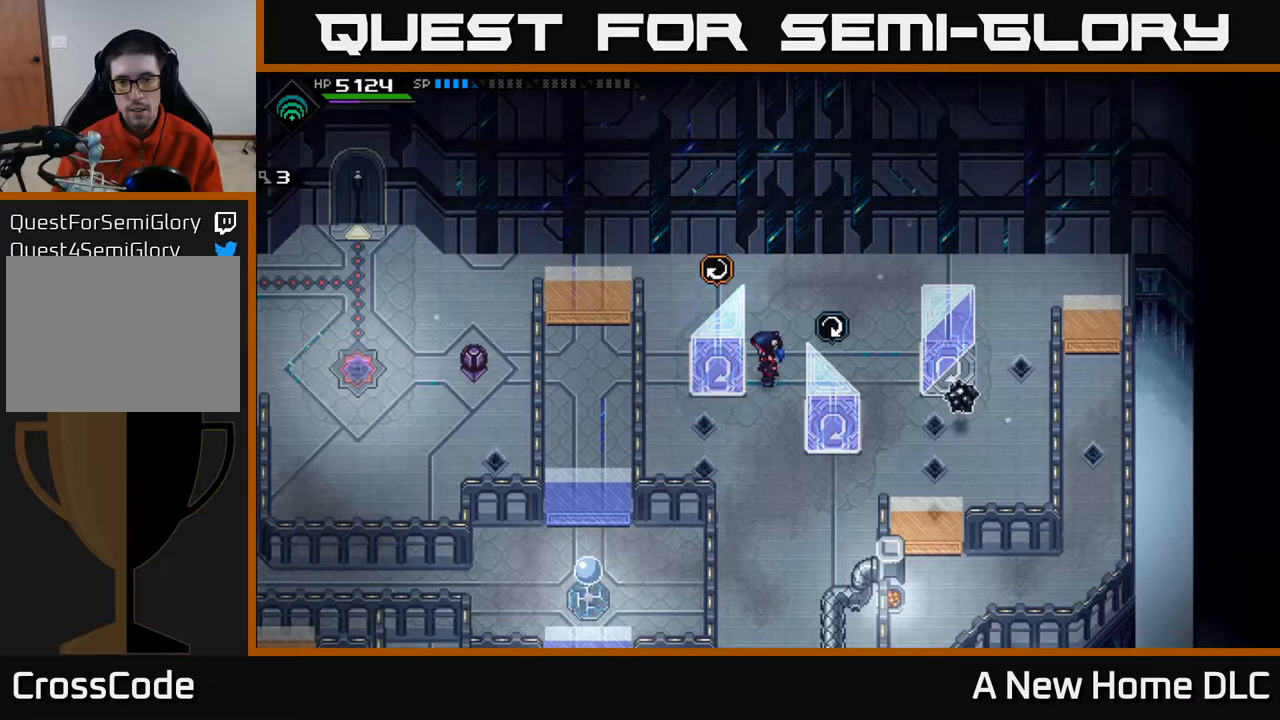
{"buttons": [], "left_stick": "center", "right_stick": "center", "events": []}
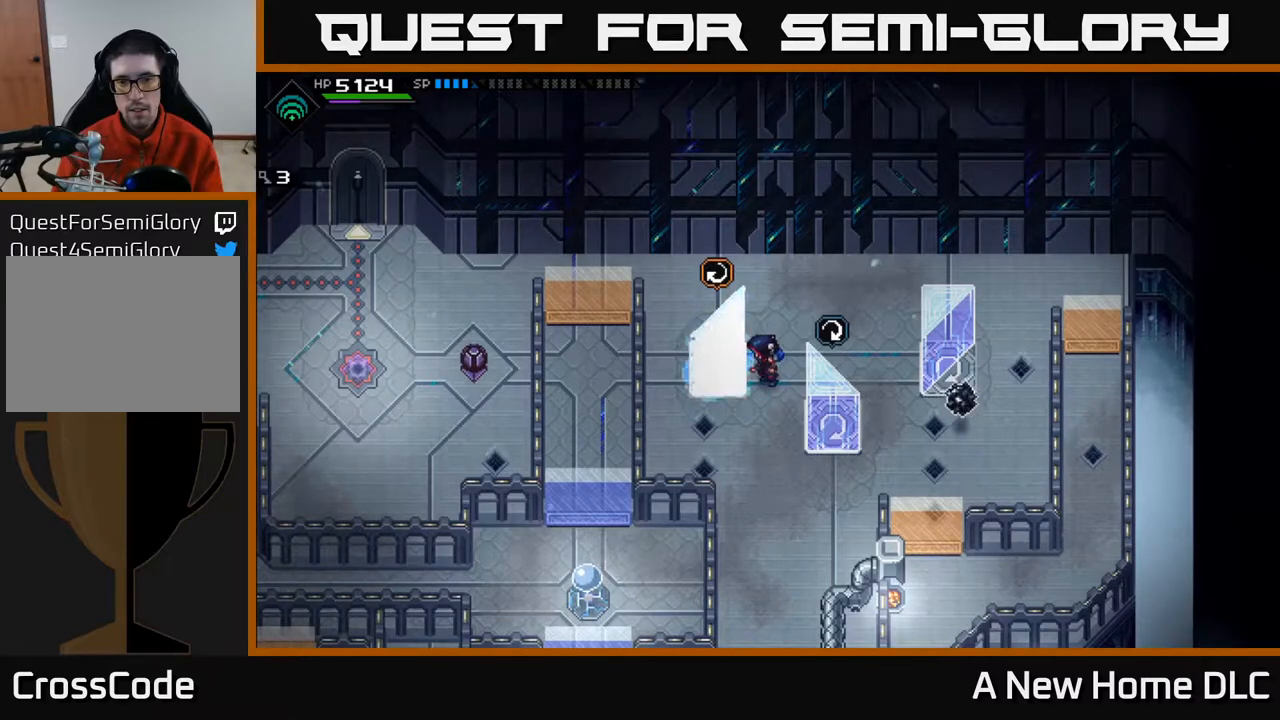
{"buttons": [], "left_stick": "center", "right_stick": "center", "events": [[17, "A", "down"], [150, "A", "up"]]}
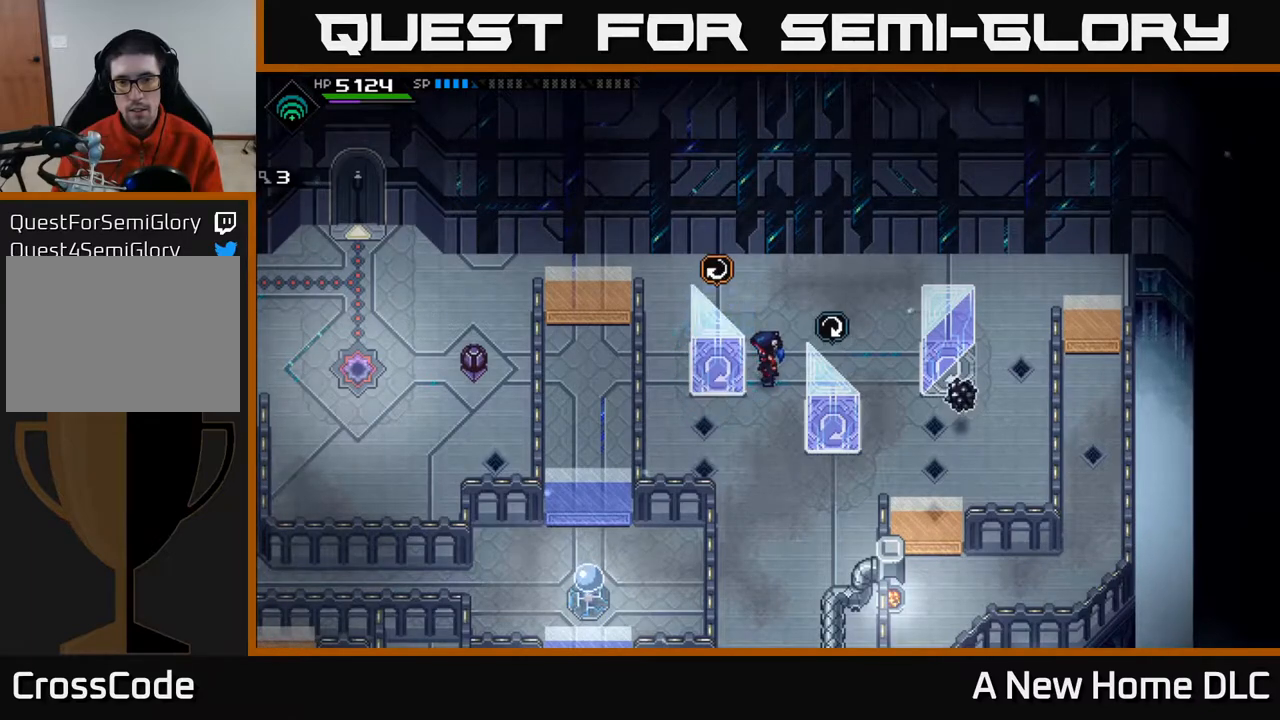
{"buttons": [], "left_stick": "center", "right_stick": "center", "events": []}
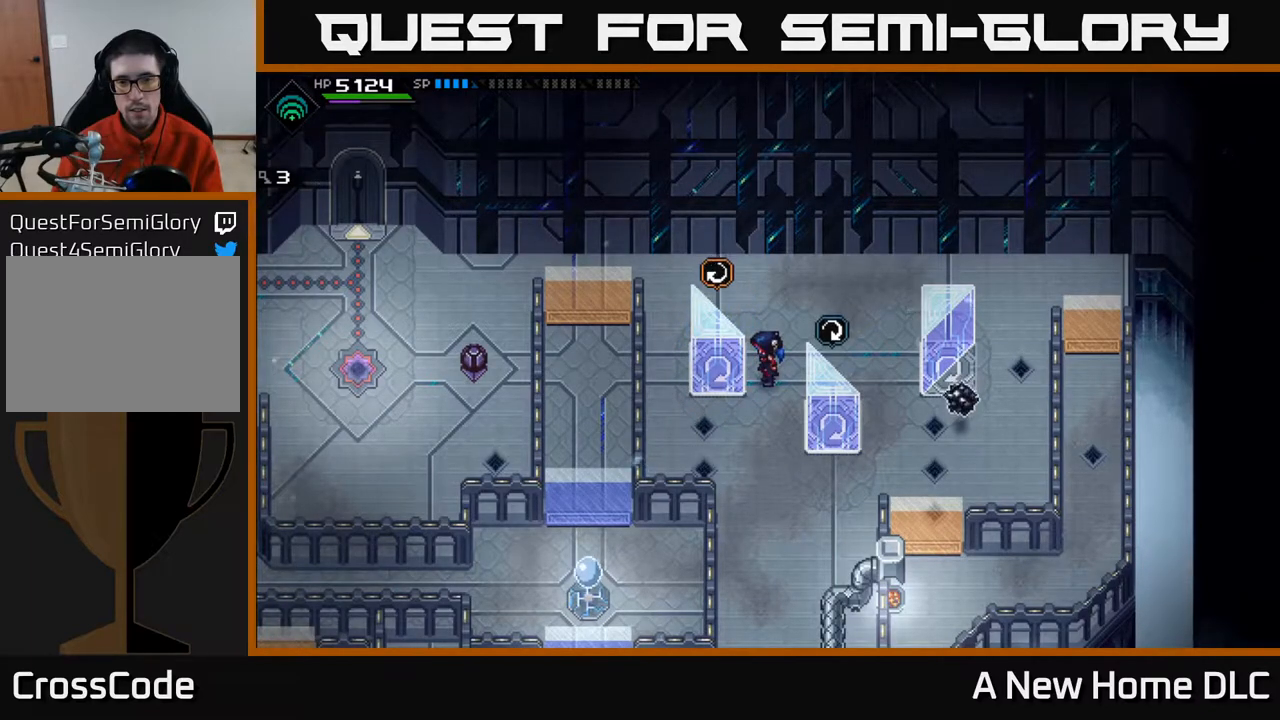
{"buttons": [], "left_stick": "center", "right_stick": "center", "events": []}
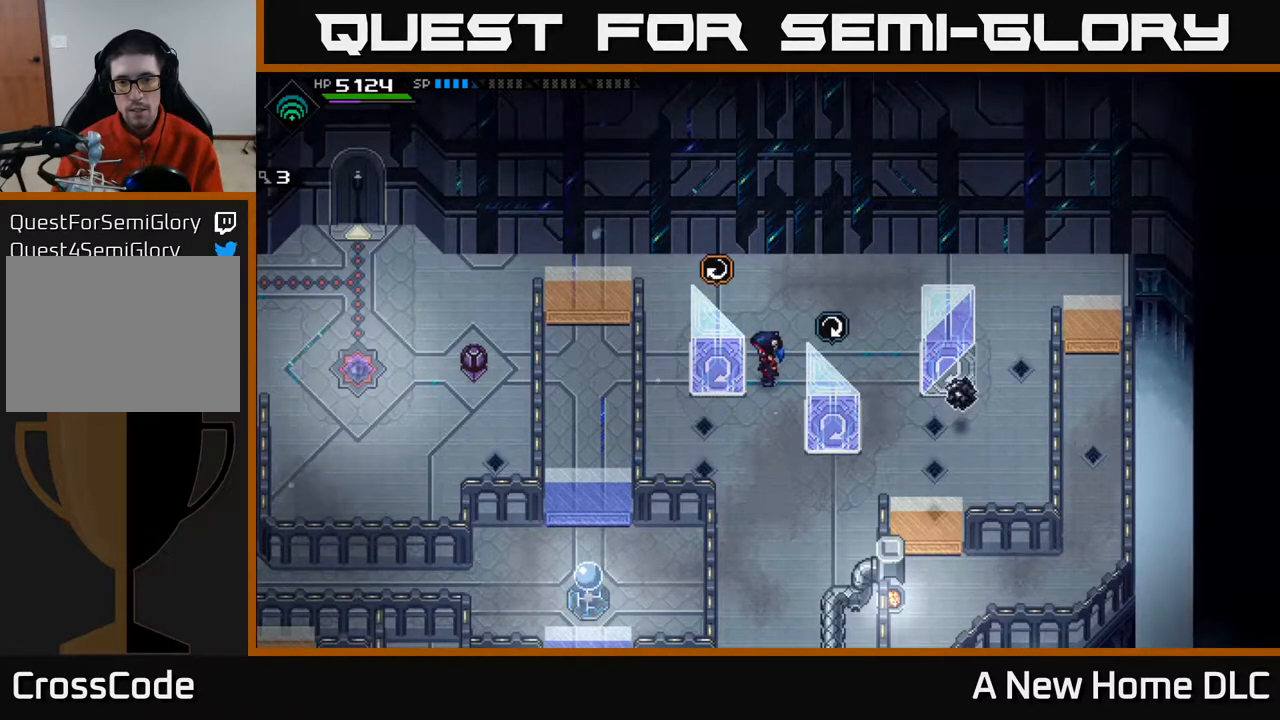
{"buttons": [], "left_stick": "center", "right_stick": "center", "events": []}
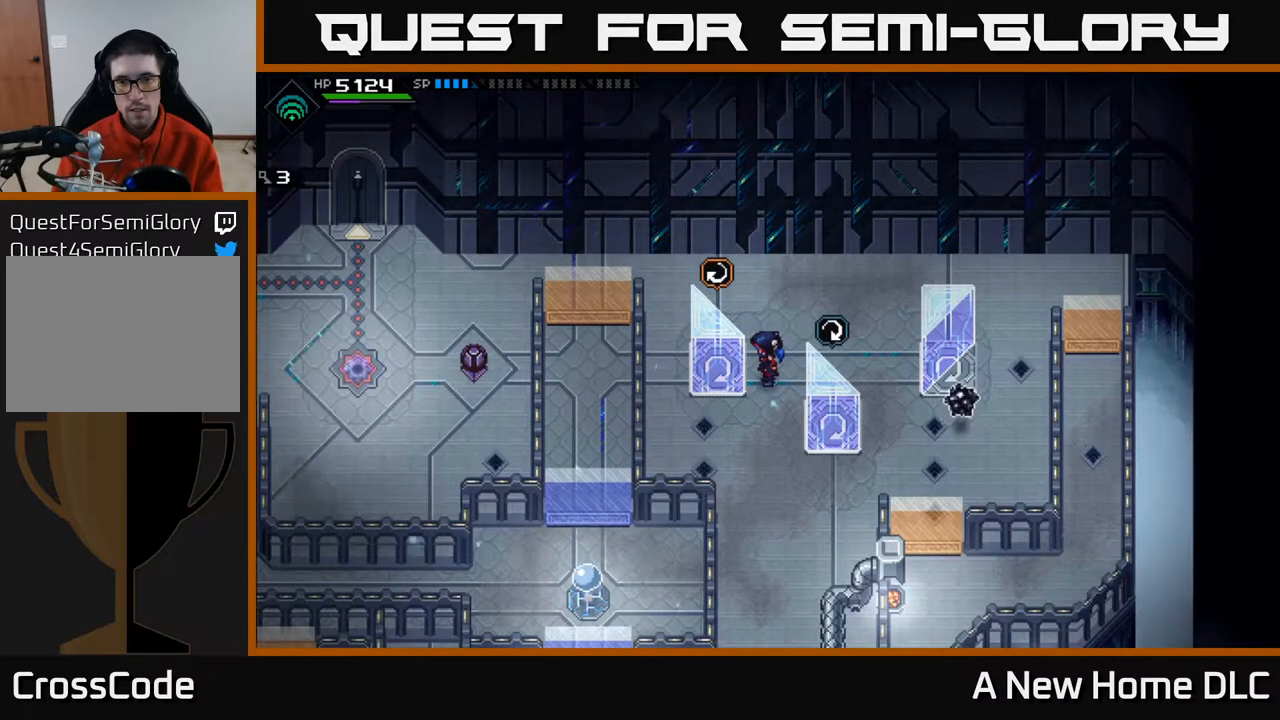
{"buttons": [], "left_stick": "center", "right_stick": "center", "events": []}
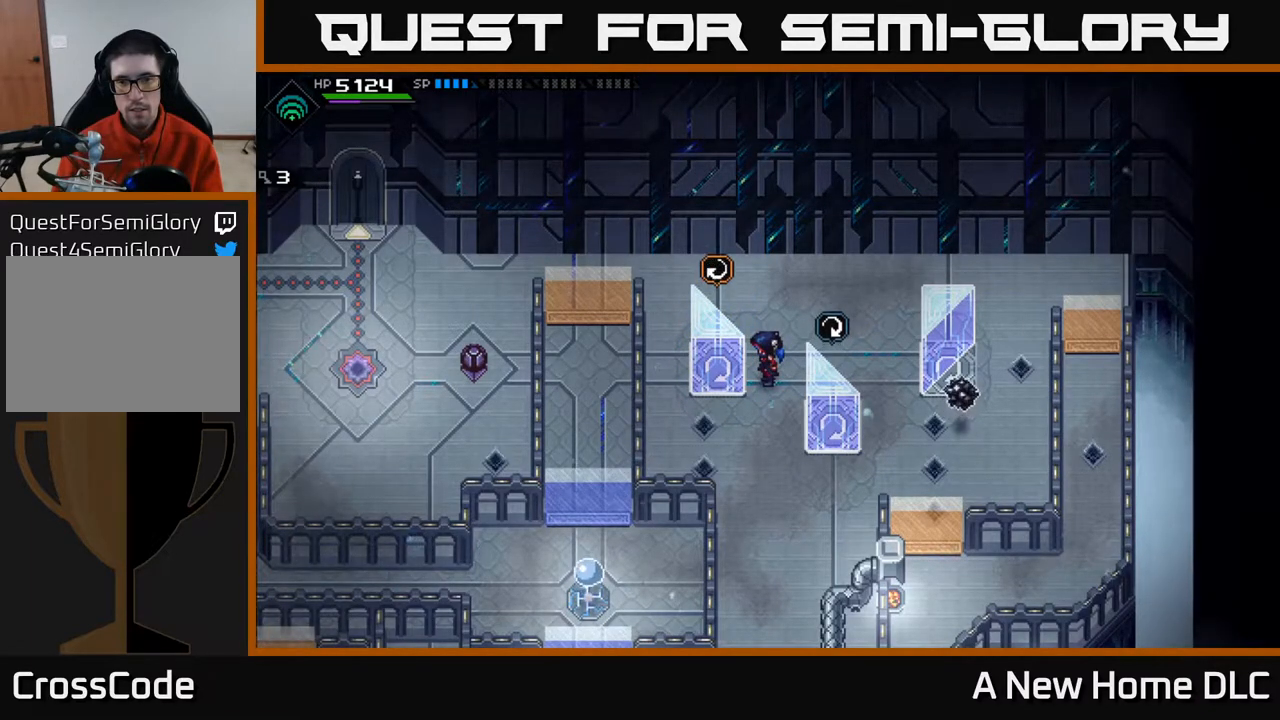
{"buttons": [], "left_stick": "center", "right_stick": "center", "events": [[50, "A", "down"], [133, "A", "up"]]}
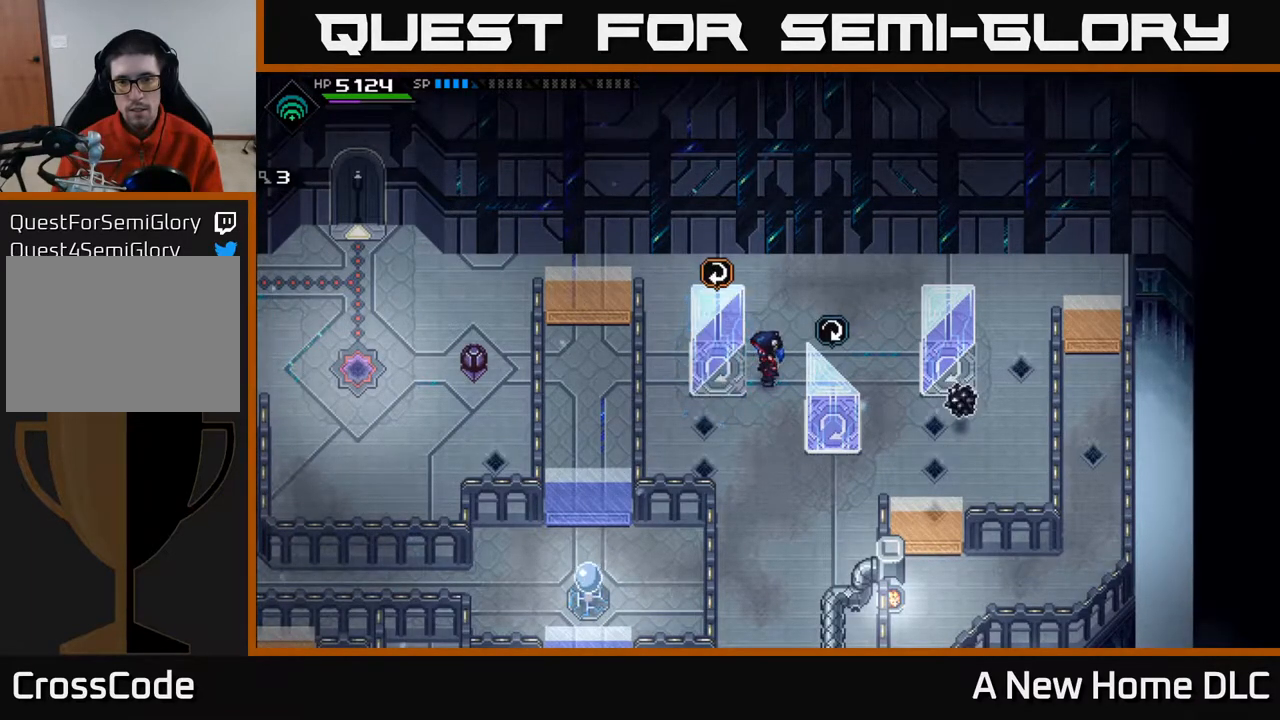
{"buttons": [], "left_stick": "center", "right_stick": "center", "events": []}
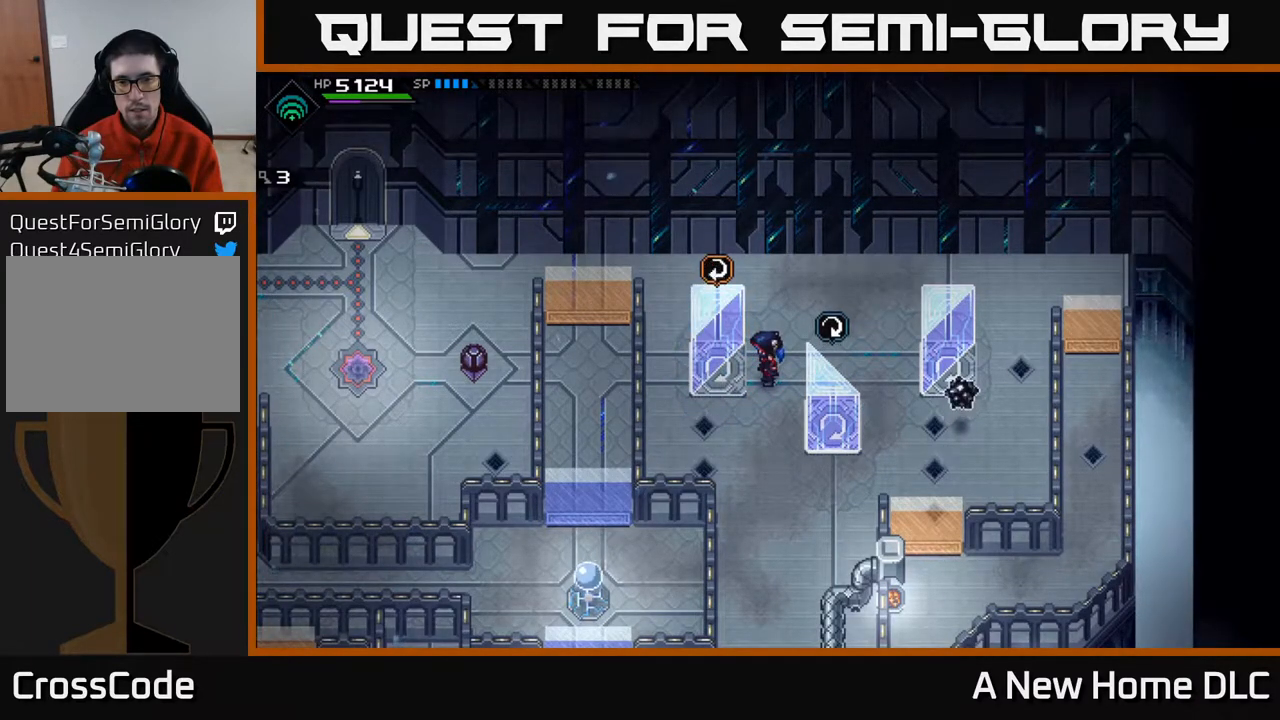
{"buttons": [], "left_stick": "center", "right_stick": "center", "events": []}
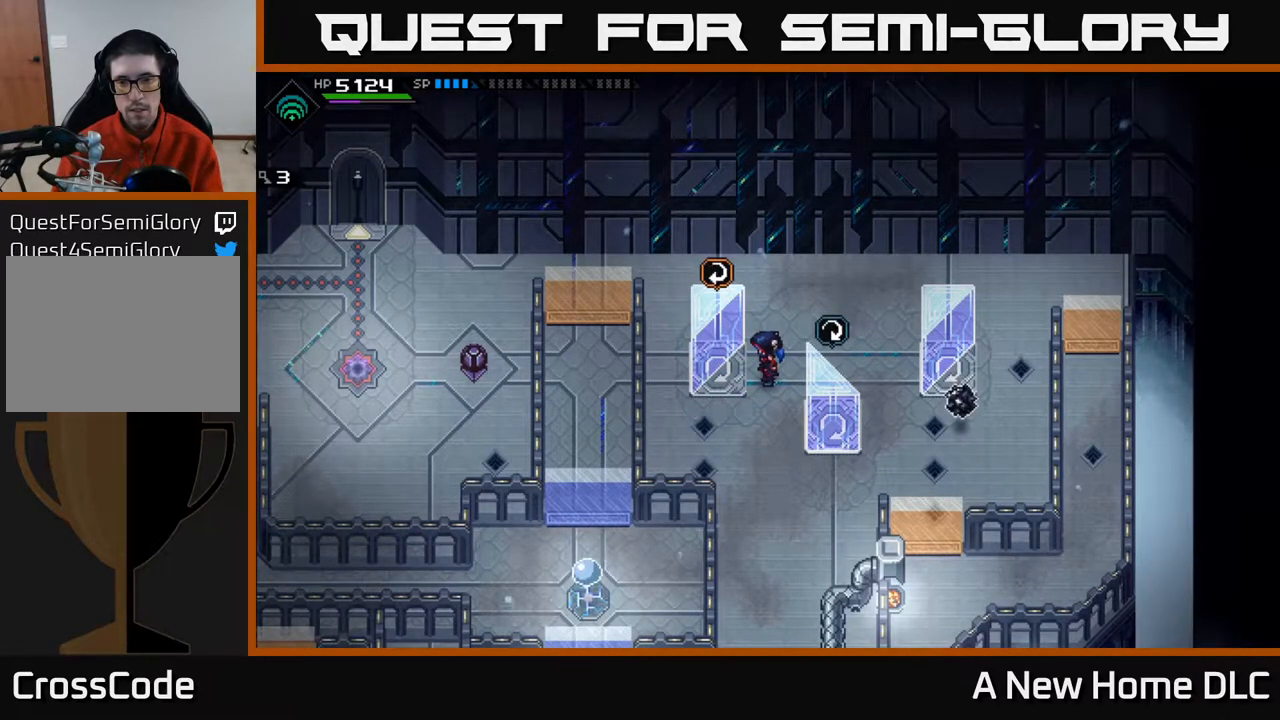
{"buttons": [], "left_stick": "center", "right_stick": "center", "events": []}
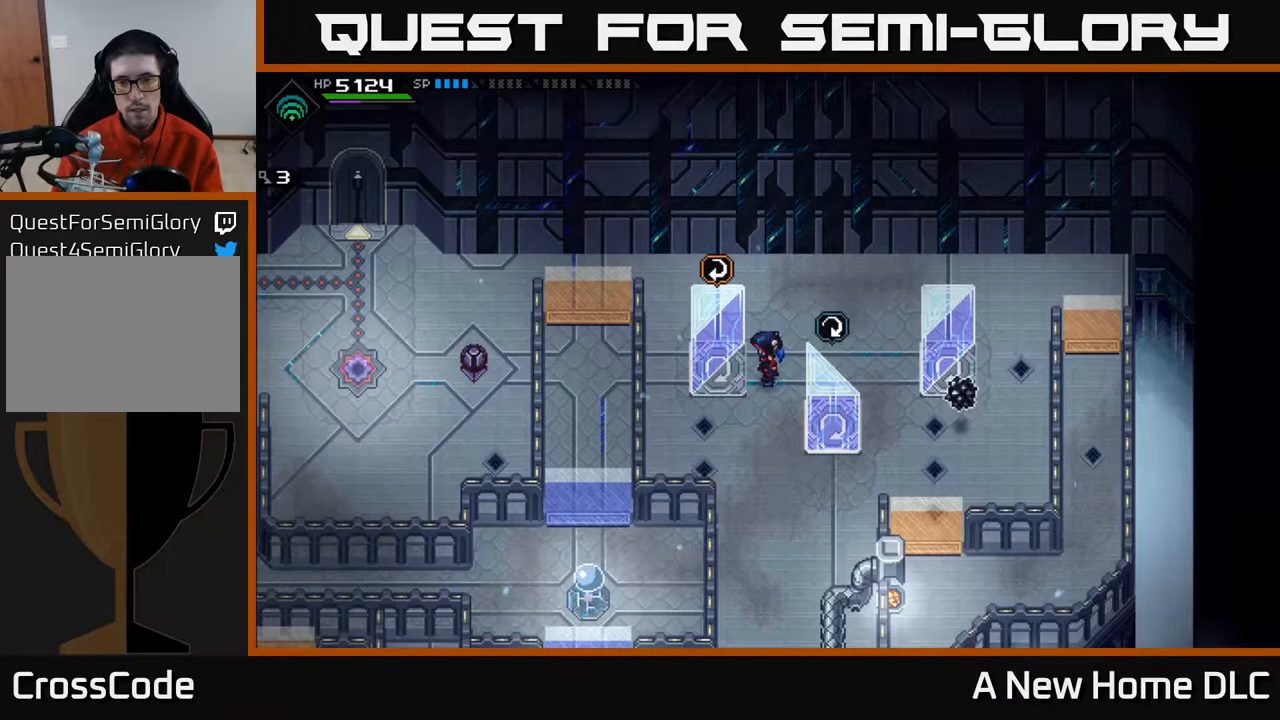
{"buttons": [], "left_stick": "right", "right_stick": "center", "events": [[183, "left_stick", "left"], [350, "left_stick", "center"], [500, "left_stick", "right"]]}
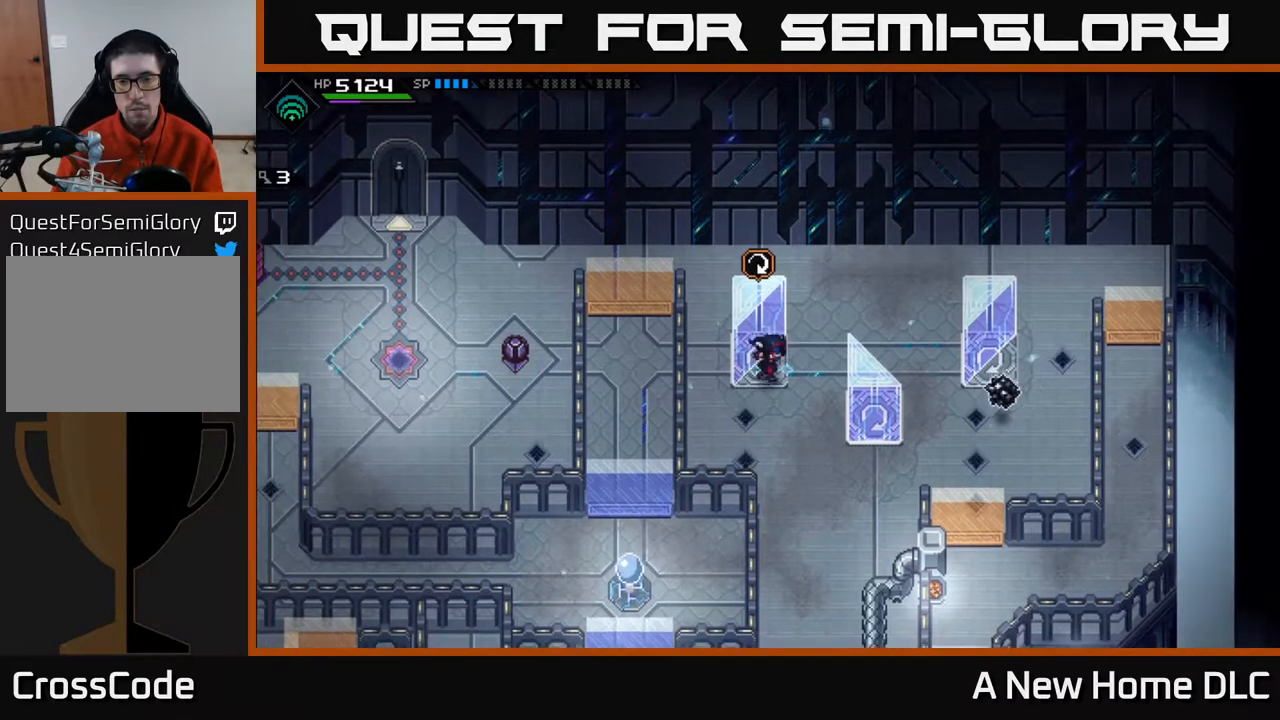
{"buttons": [], "left_stick": "center", "right_stick": "center", "events": [[50, "left_stick", "down-right"], [283, "left_stick", "right"], [383, "left_stick", "center"]]}
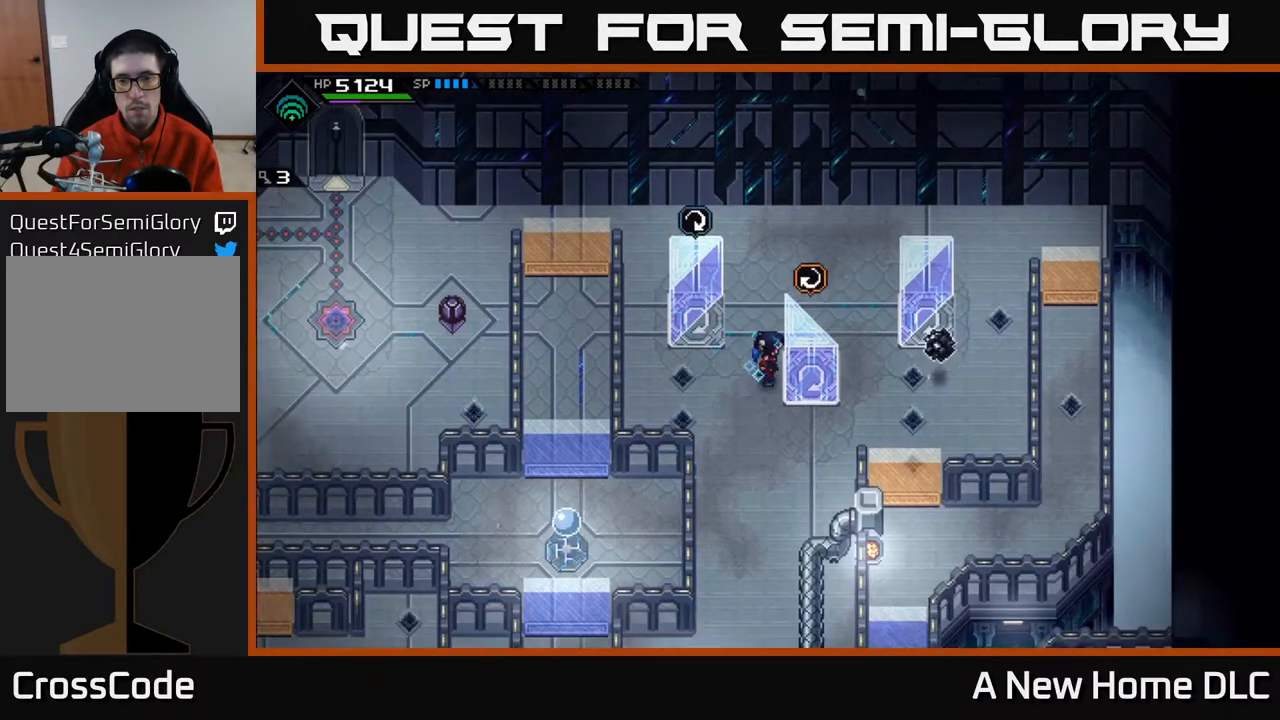
{"buttons": [], "left_stick": "center", "right_stick": "center", "events": [[217, "left_stick", "up"], [367, "left_stick", "up-left"], [500, "left_stick", "center"]]}
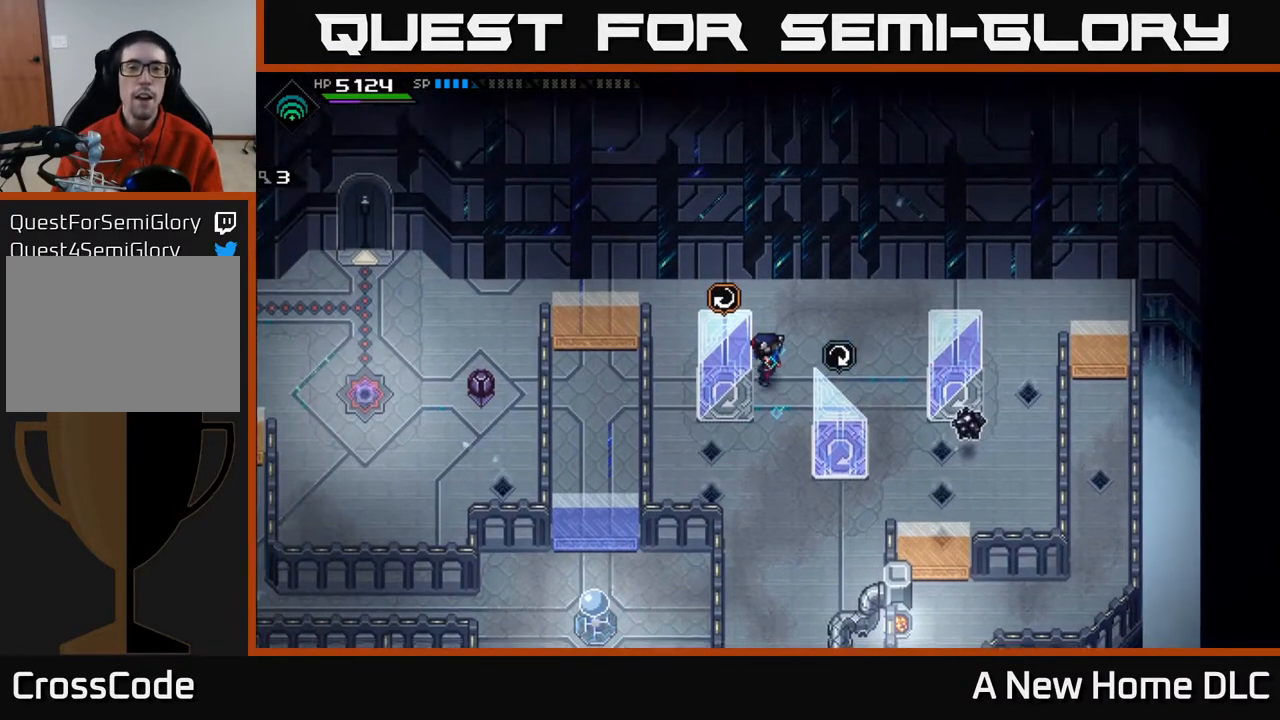
{"buttons": [], "left_stick": "center", "right_stick": "center", "events": []}
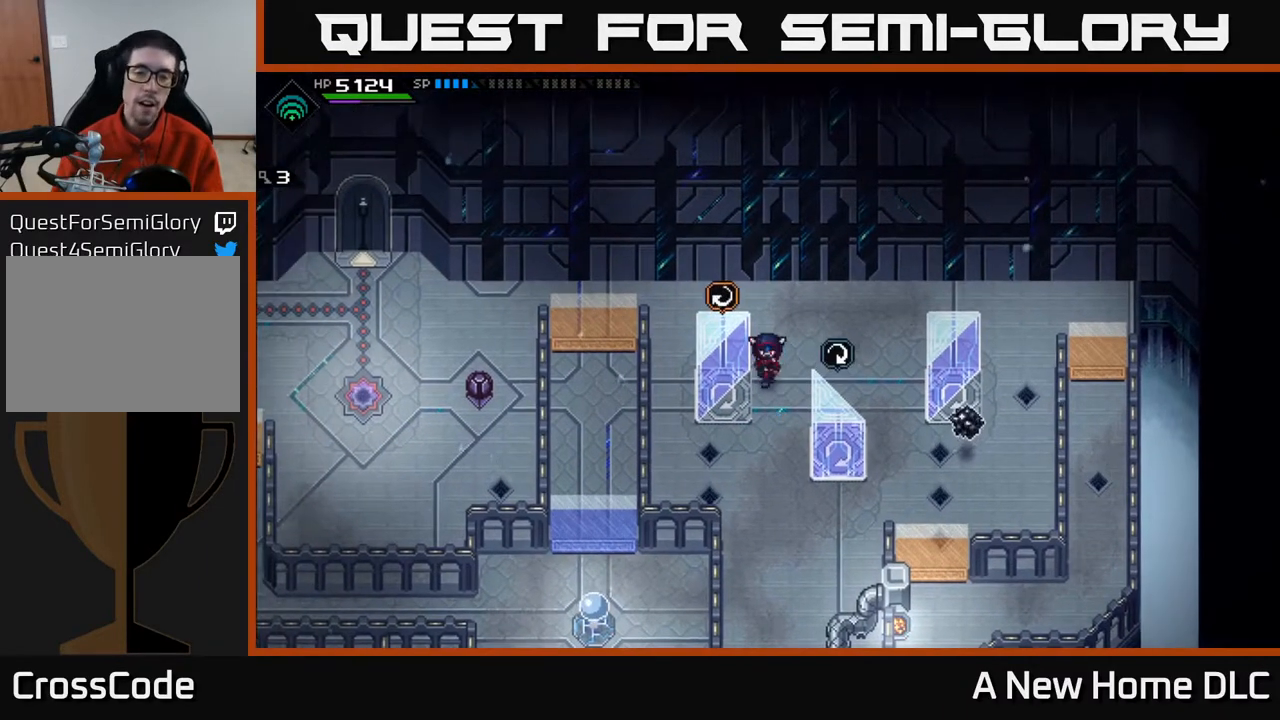
{"buttons": [], "left_stick": "center", "right_stick": "center", "events": [[33, "left_stick", "down"], [167, "left_stick", "center"]]}
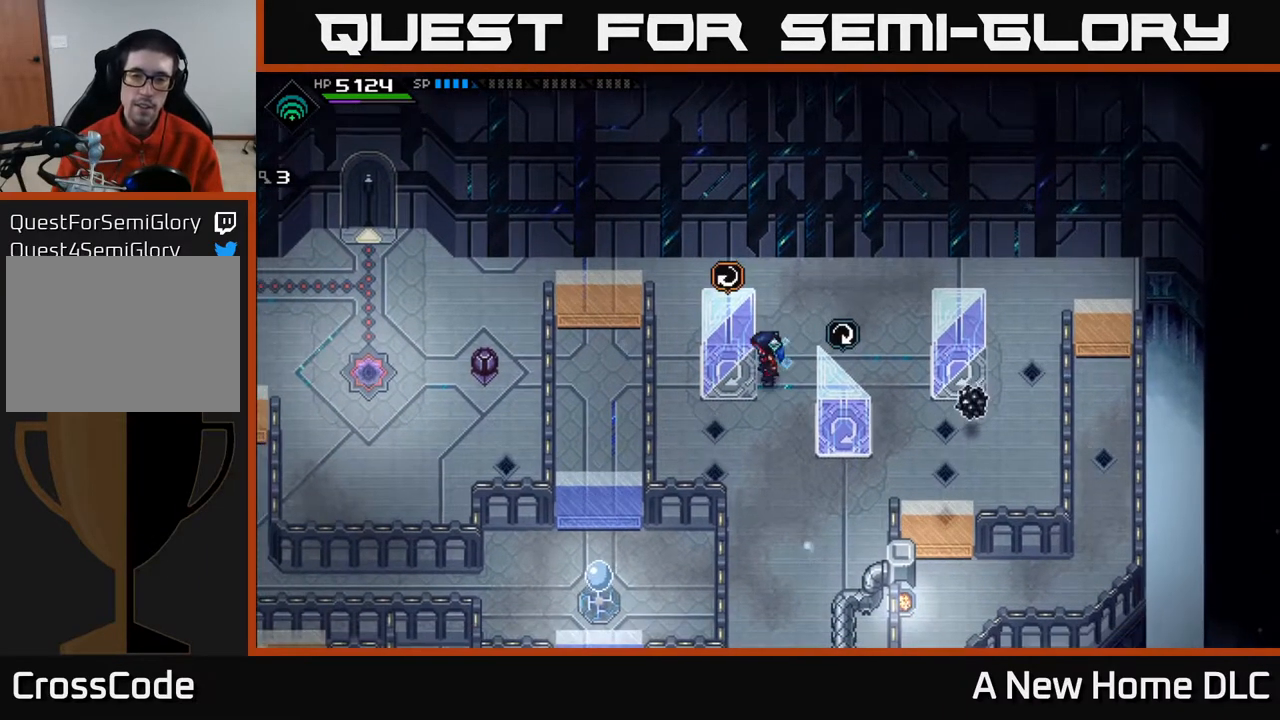
{"buttons": [], "left_stick": "center", "right_stick": "center", "events": [[217, "left_stick", "left"], [367, "left_stick", "up"], [417, "left_stick", "center"]]}
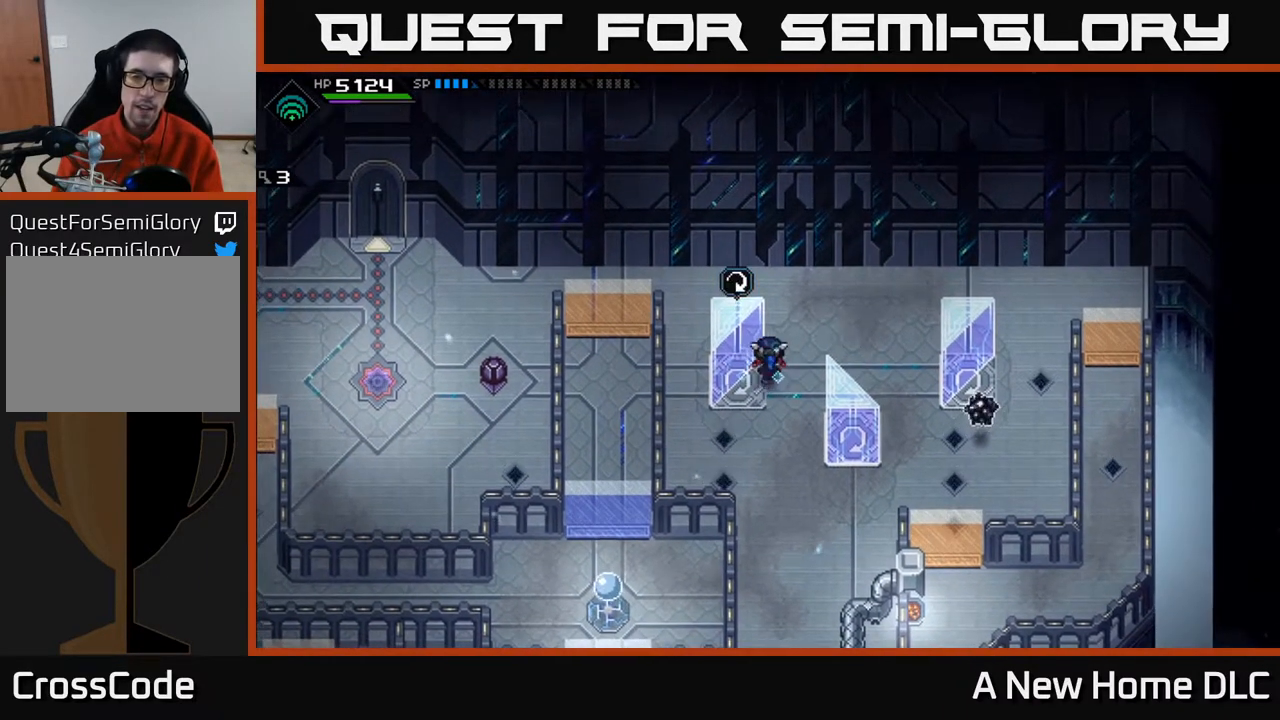
{"buttons": [], "left_stick": "down-right", "right_stick": "center", "events": [[317, "left_stick", "down"], [467, "left_stick", "down-right"]]}
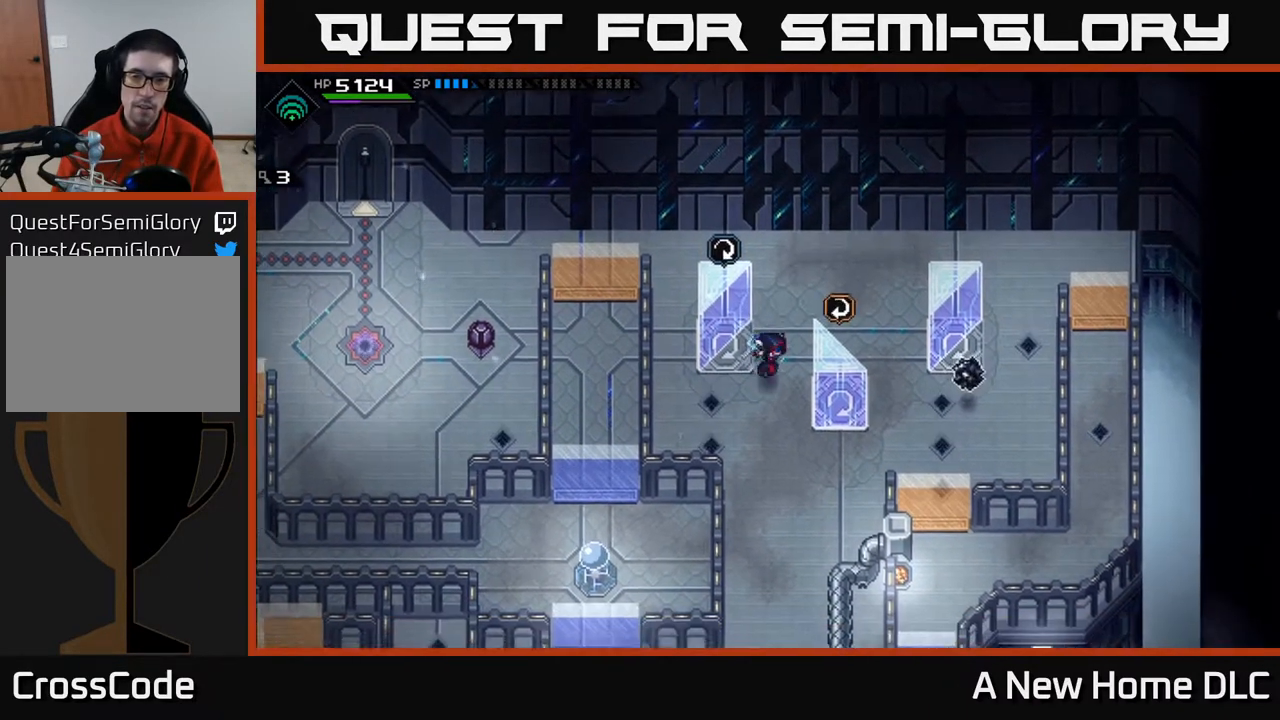
{"buttons": [], "left_stick": "up-right", "right_stick": "center", "events": [[117, "left_stick", "right"], [283, "left_stick", "up-right"]]}
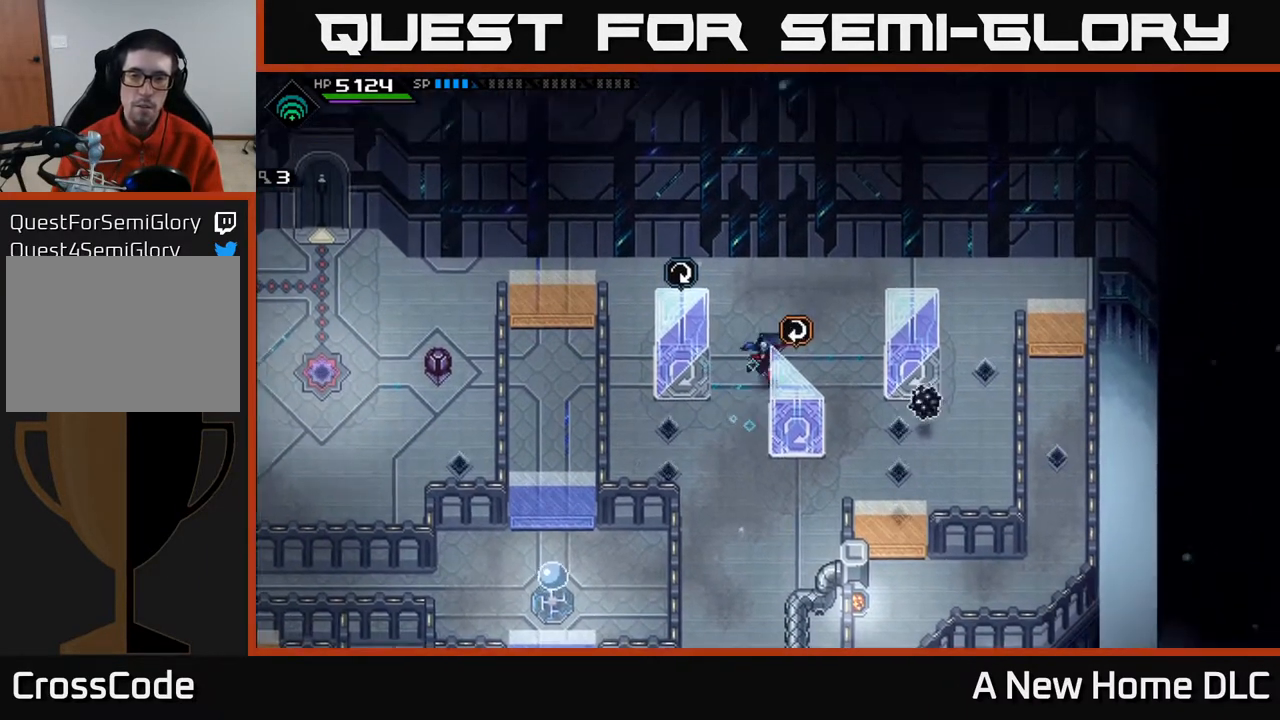
{"buttons": [], "left_stick": "up-right", "right_stick": "center", "events": [[83, "left_stick", "down-right"], [383, "left_stick", "up-right"]]}
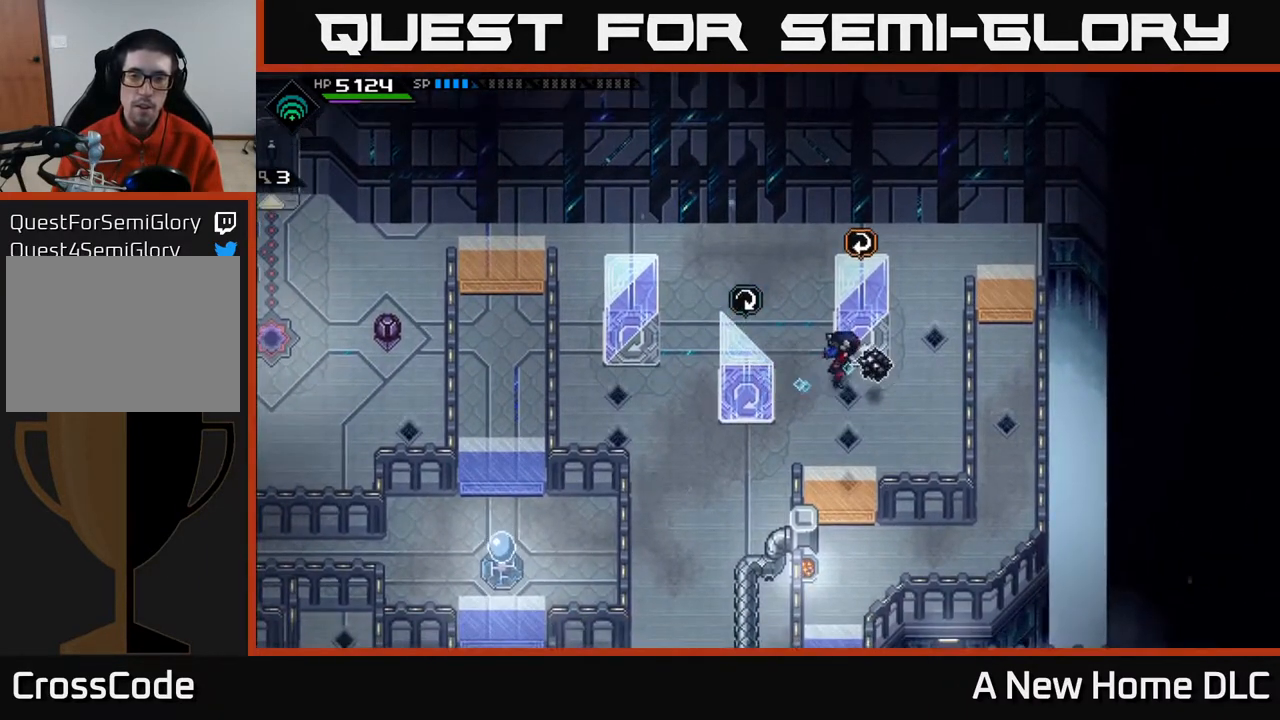
{"buttons": [], "left_stick": "right", "right_stick": "center", "events": [[200, "left_stick", "center"], [250, "left_stick", "left"], [417, "left_stick", "right"]]}